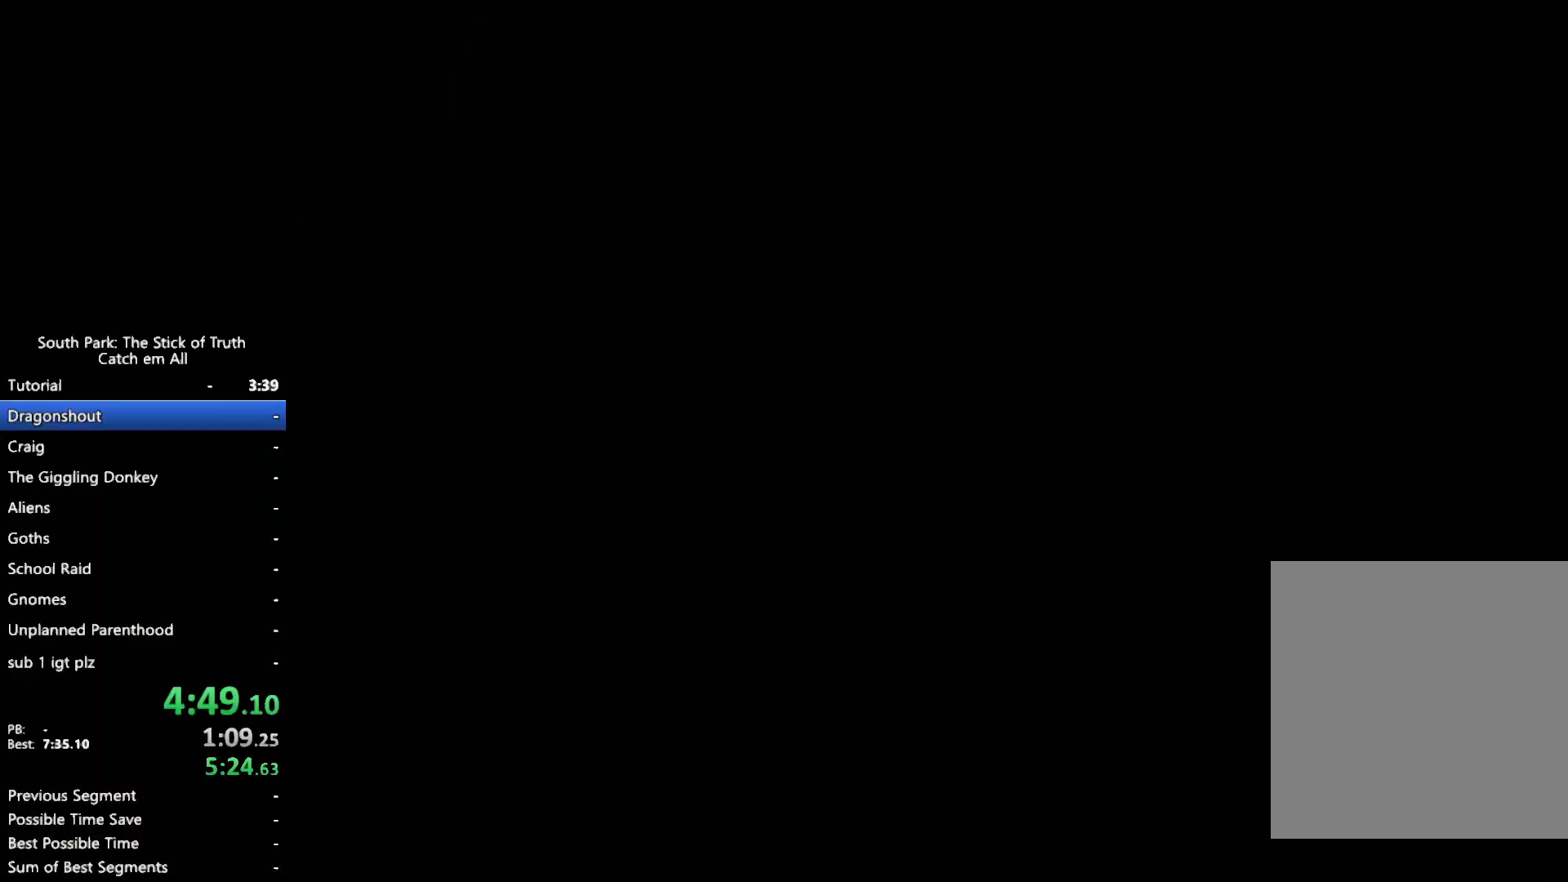
Gameplay with a controller (Xbox layout); each line is a JSON object with the inputs held at the frame after it. "events" lists button and stick changes between this image and that frame as [ms after this image, input, new state], when the widget could be followed in between. Not read: HOME L3 R3 START.
{"buttons": [], "left_stick": "center", "right_stick": "center", "events": []}
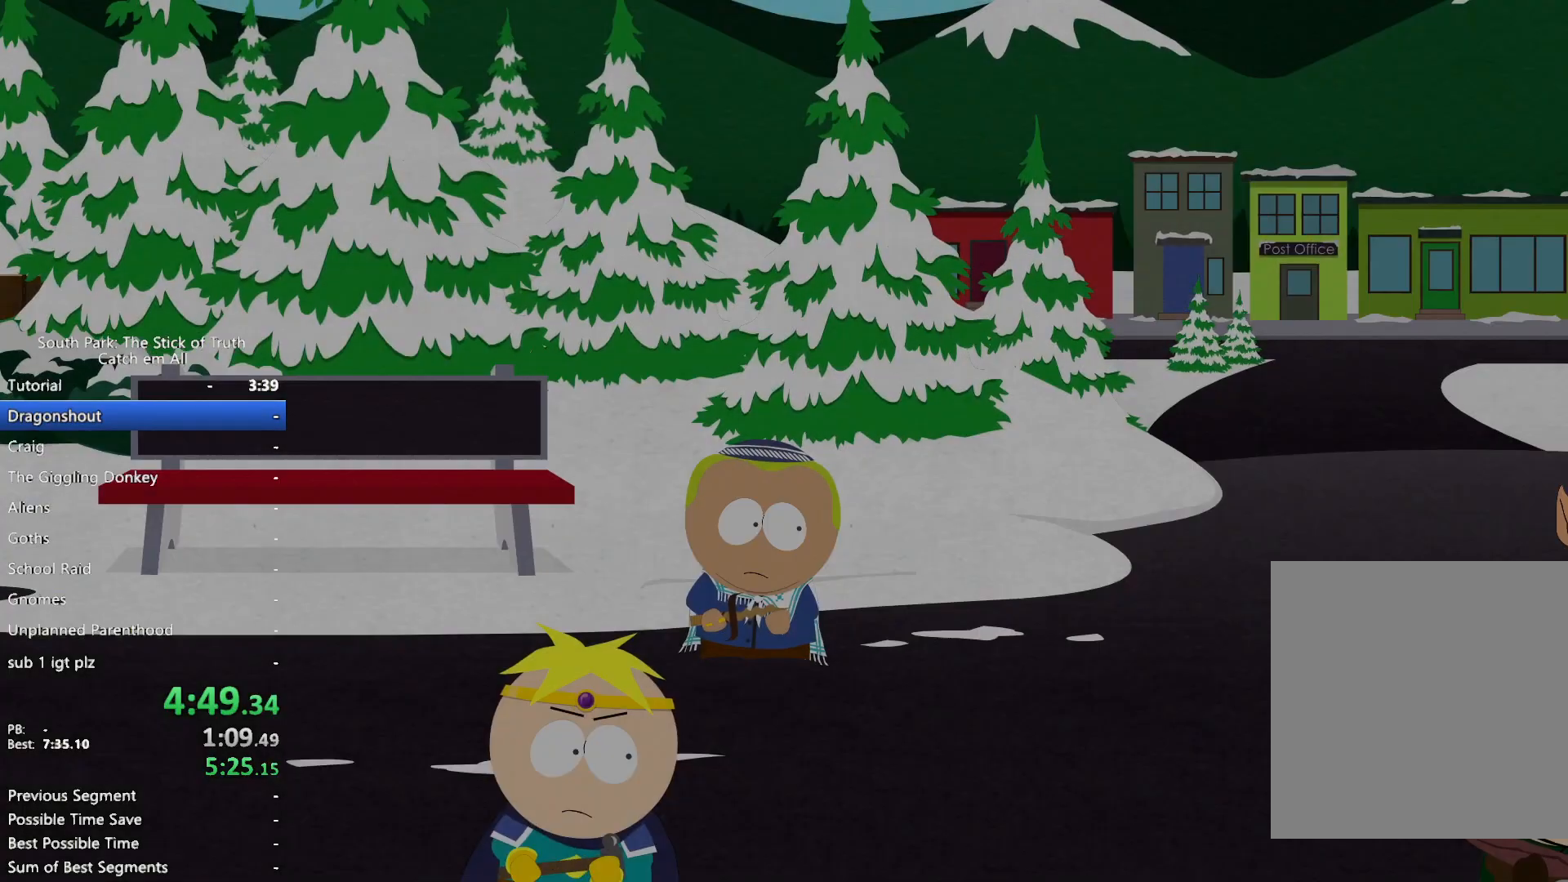
{"buttons": [], "left_stick": "center", "right_stick": "center", "events": []}
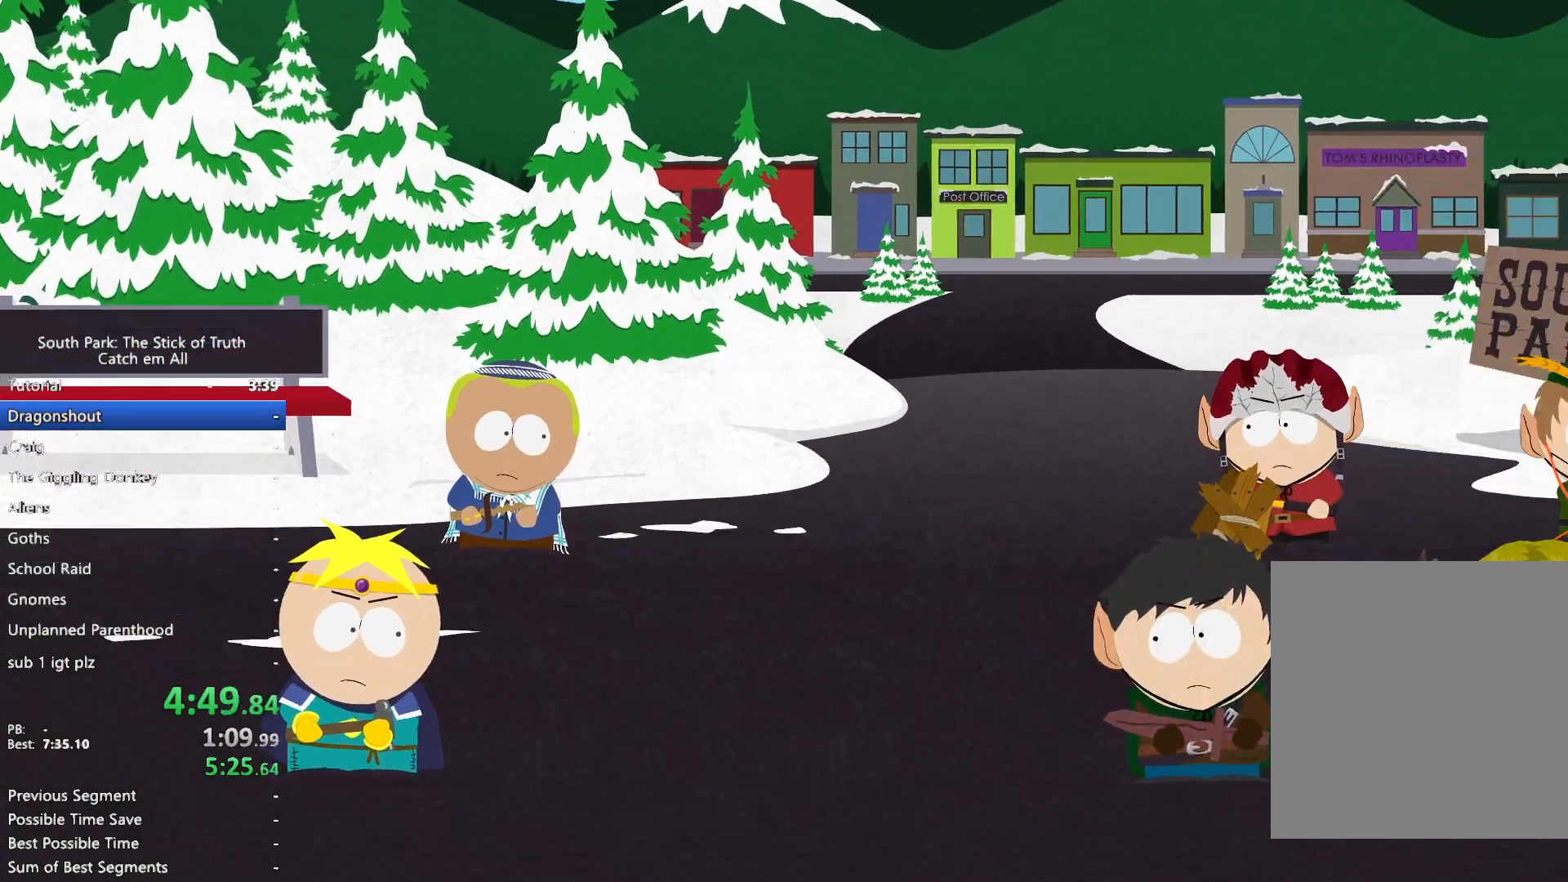
{"buttons": [], "left_stick": "center", "right_stick": "center"}
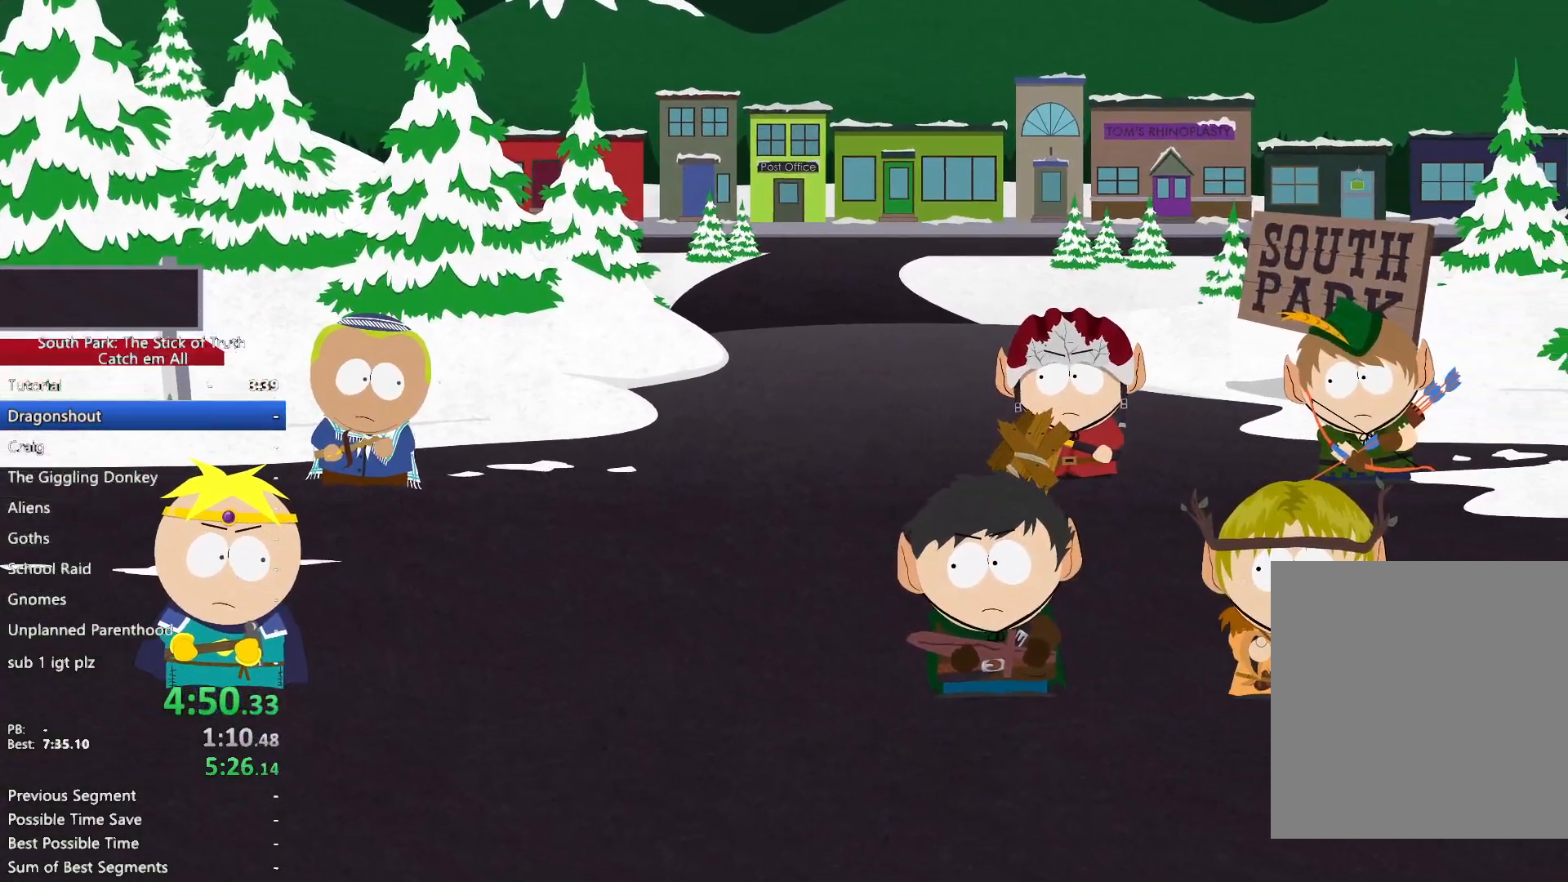
{"buttons": ["B"], "left_stick": "center", "right_stick": "center", "events": [[433, "B", "down"]]}
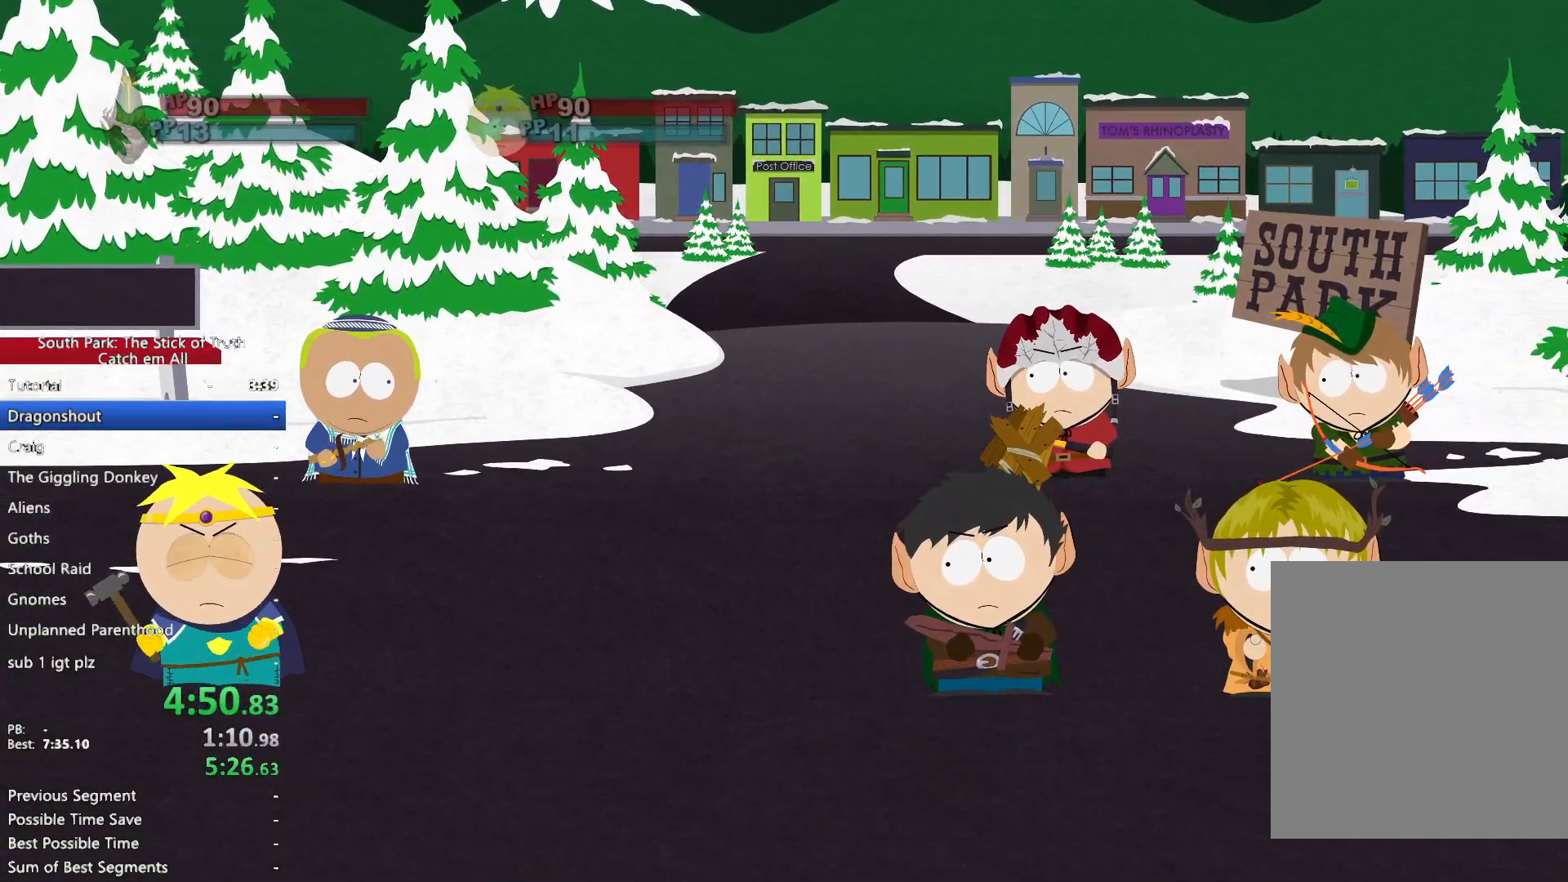
{"buttons": ["B"], "left_stick": "center", "right_stick": "center", "events": []}
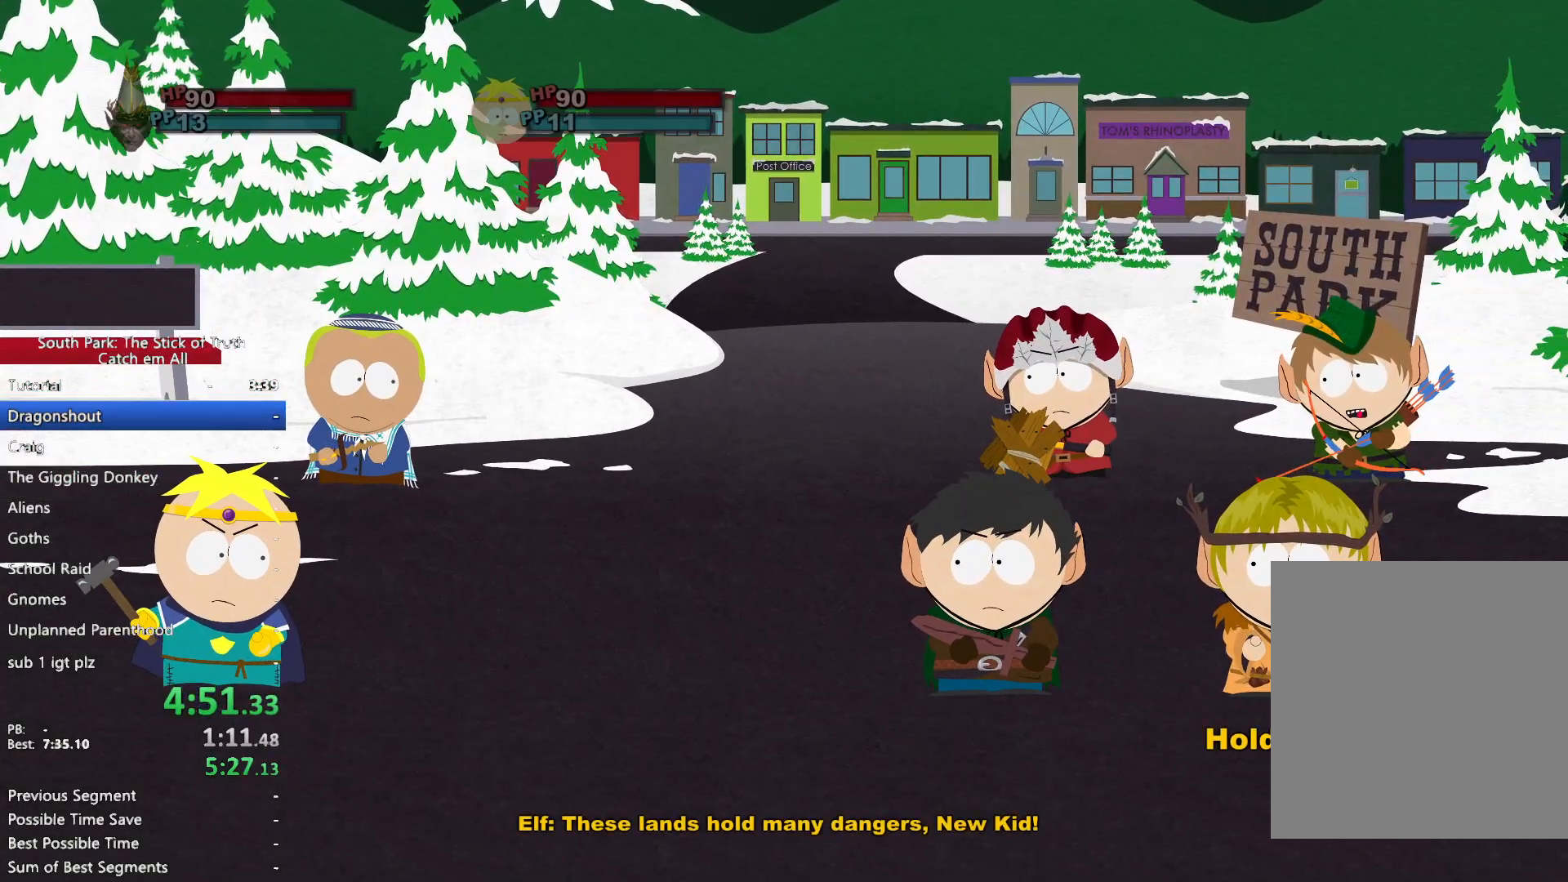
{"buttons": ["B"], "left_stick": "center", "right_stick": "center", "events": []}
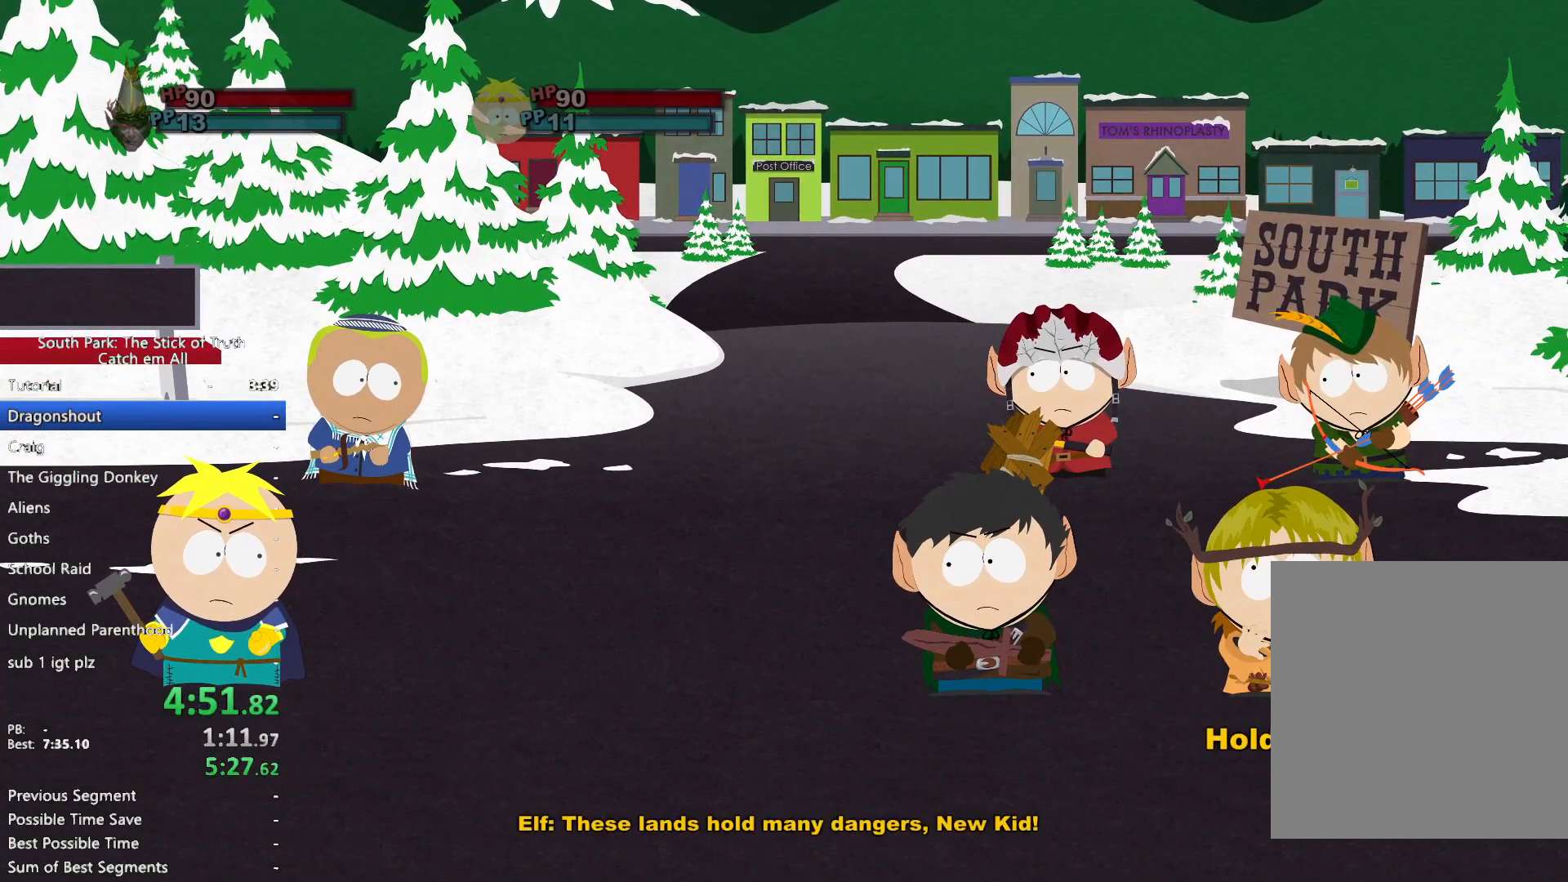
{"buttons": [], "left_stick": "center", "right_stick": "center", "events": [[167, "B", "up"]]}